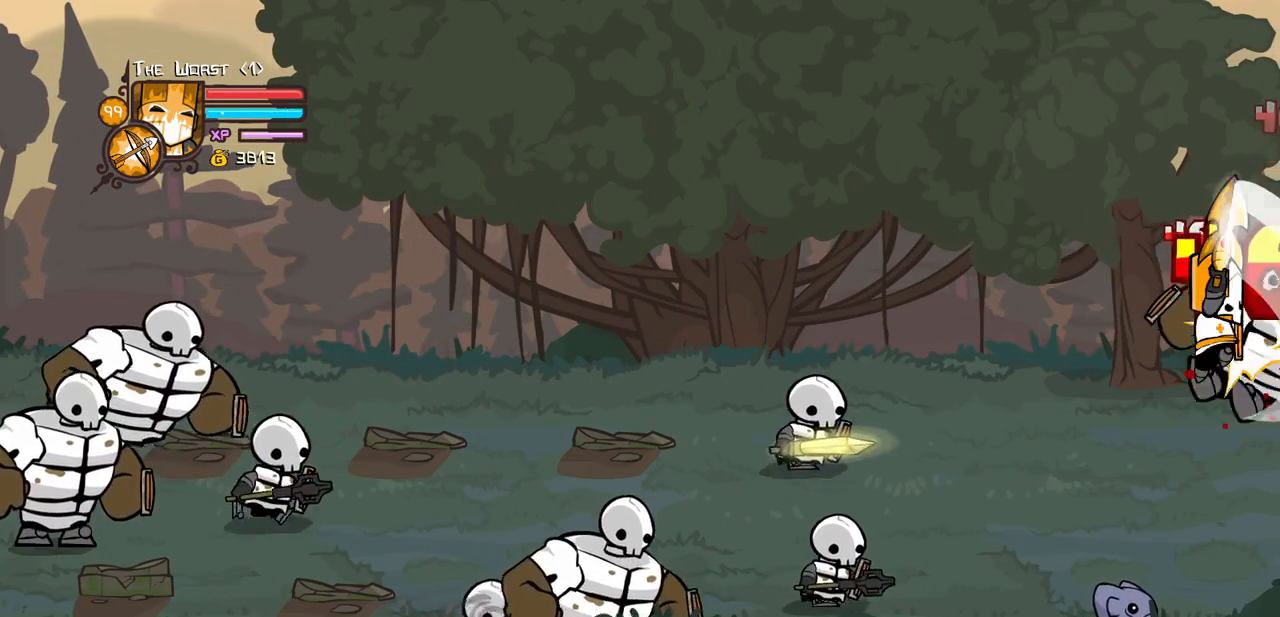
Gameplay with keyboard; each line is a JSON object with the keys held at the frame after it. "events" lists presses ("down") and releases ("up") of "block", "down", "heavy", "item", "iteml", "itemr", "jump", "left", "light", "magic", "right" and "up" between this image and that frame as [ms after this image, input, new state], when the widget could be followed in between. No other keys are recorded. Mouse input is not recorded. Key names are as the overlay labels them; some are game actions (e.g. jump) rather than physical keys.
{"keys": ["heavy"], "events": [[117, "heavy", "up"], [167, "heavy", "down"], [167, "right", "up"], [400, "heavy", "up"], [450, "heavy", "down"]]}
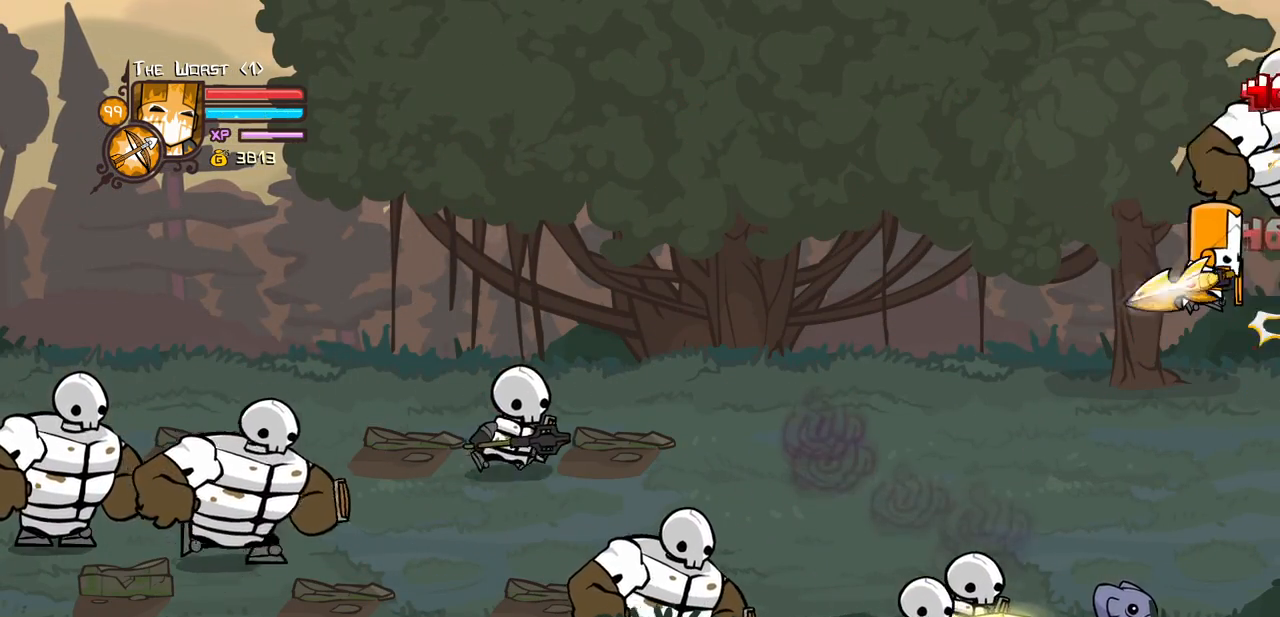
{"keys": ["heavy"], "events": [[134, "heavy", "up"], [184, "left", "down"], [267, "left", "up"], [267, "light", "down"], [417, "heavy", "down"], [500, "light", "up"]]}
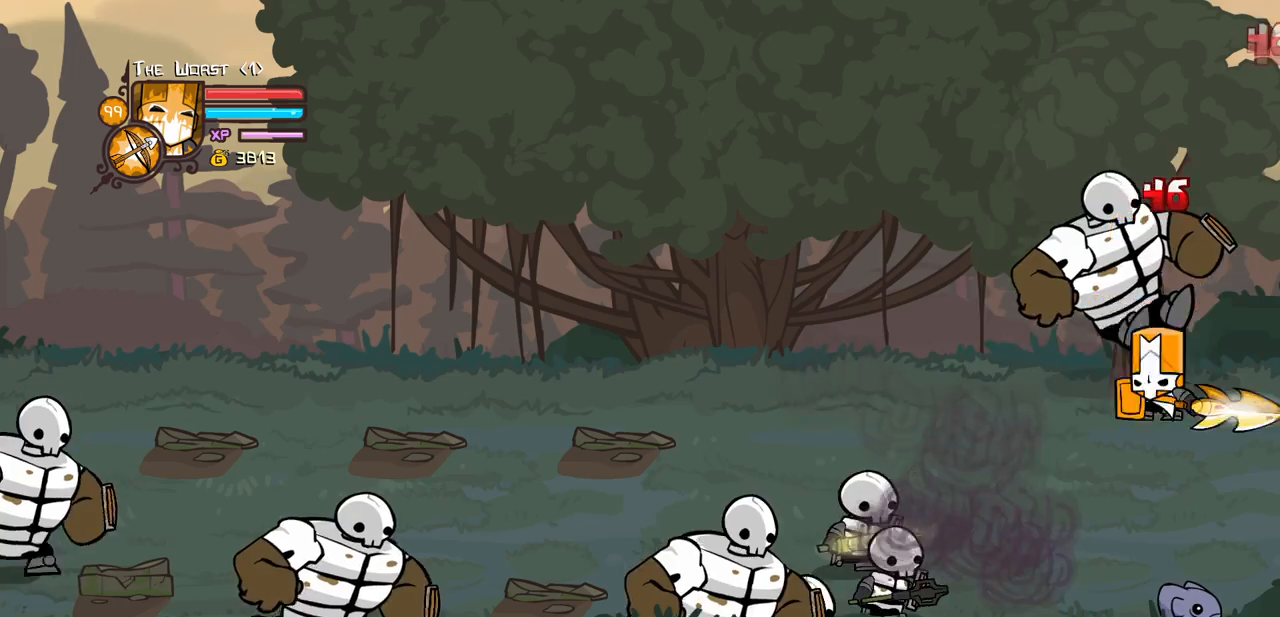
{"keys": ["heavy"], "events": [[150, "heavy", "up"], [200, "heavy", "down"], [434, "heavy", "up"], [467, "heavy", "down"]]}
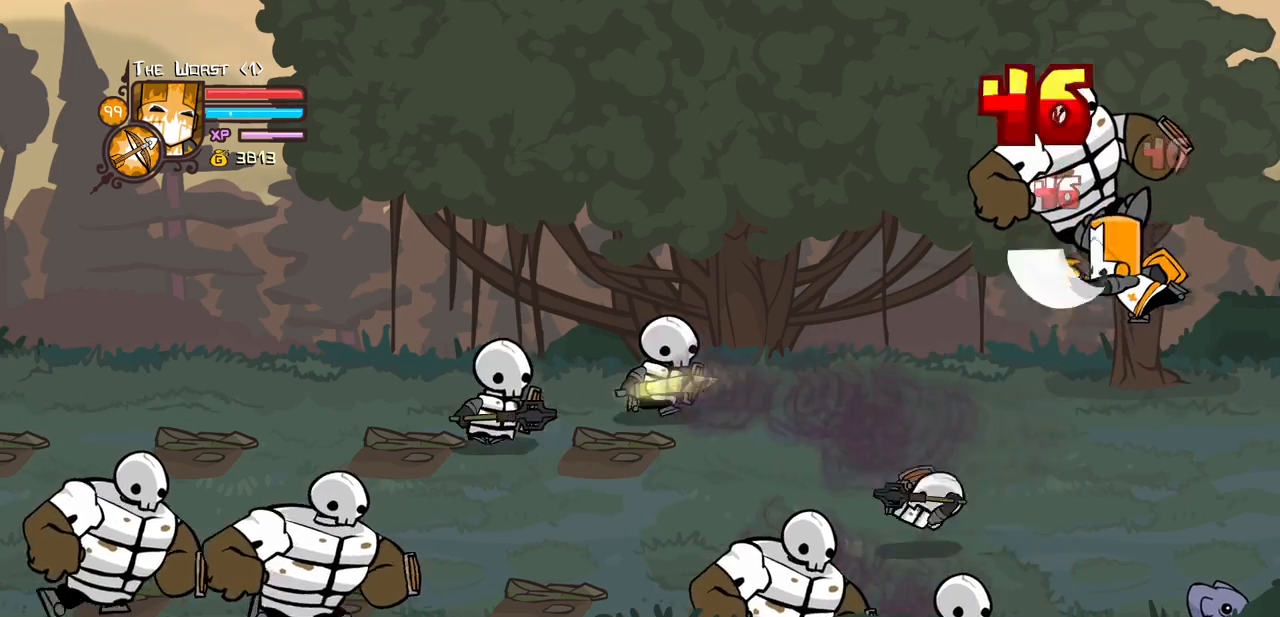
{"keys": ["heavy", "left", "light"], "events": [[217, "heavy", "up"], [217, "left", "down"], [350, "light", "down"], [484, "heavy", "down"]]}
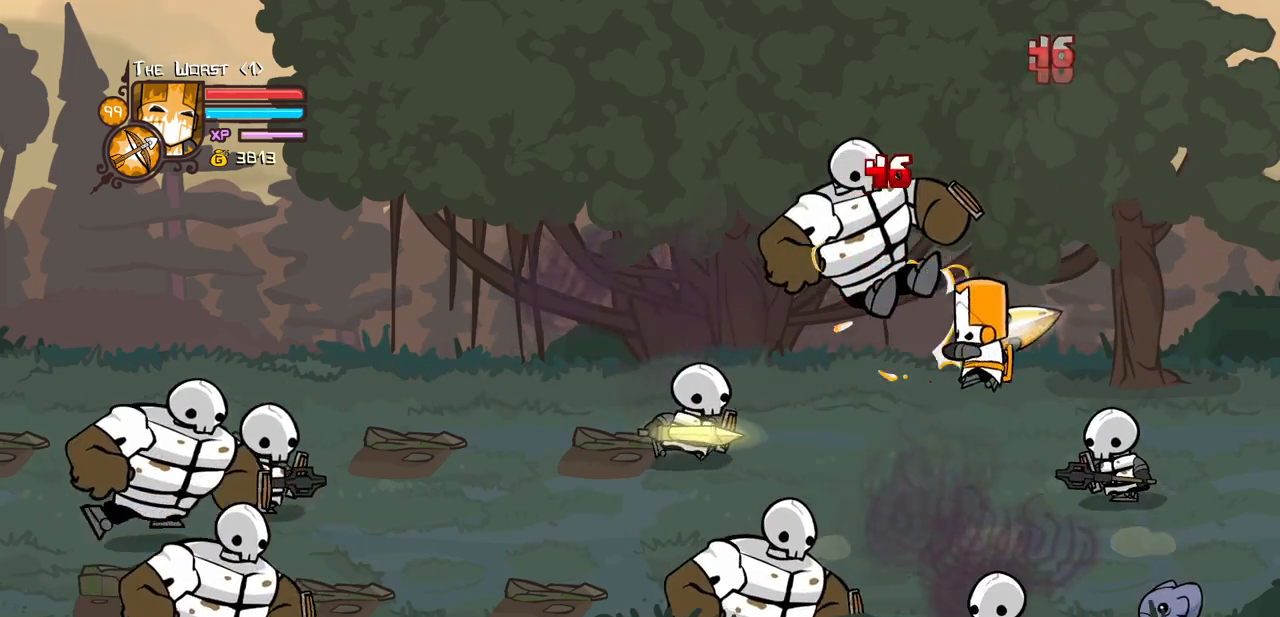
{"keys": []}
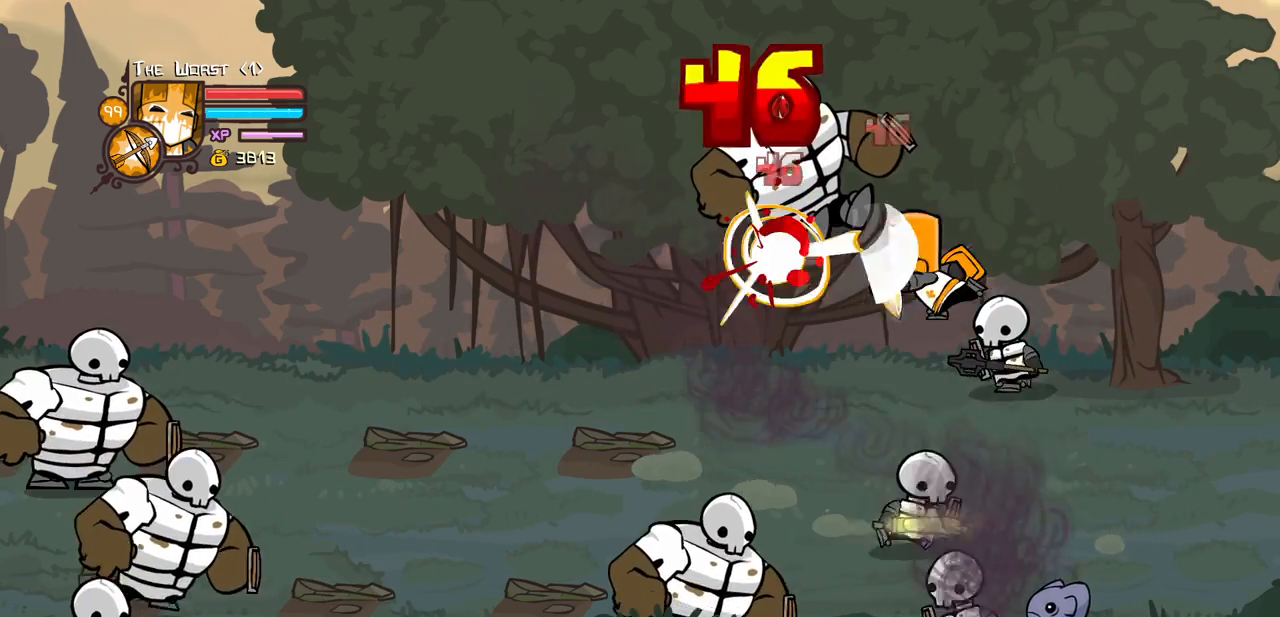
{"keys": ["left", "light"], "events": [[50, "heavy", "down"], [200, "left", "down"], [250, "heavy", "up"], [384, "light", "down"]]}
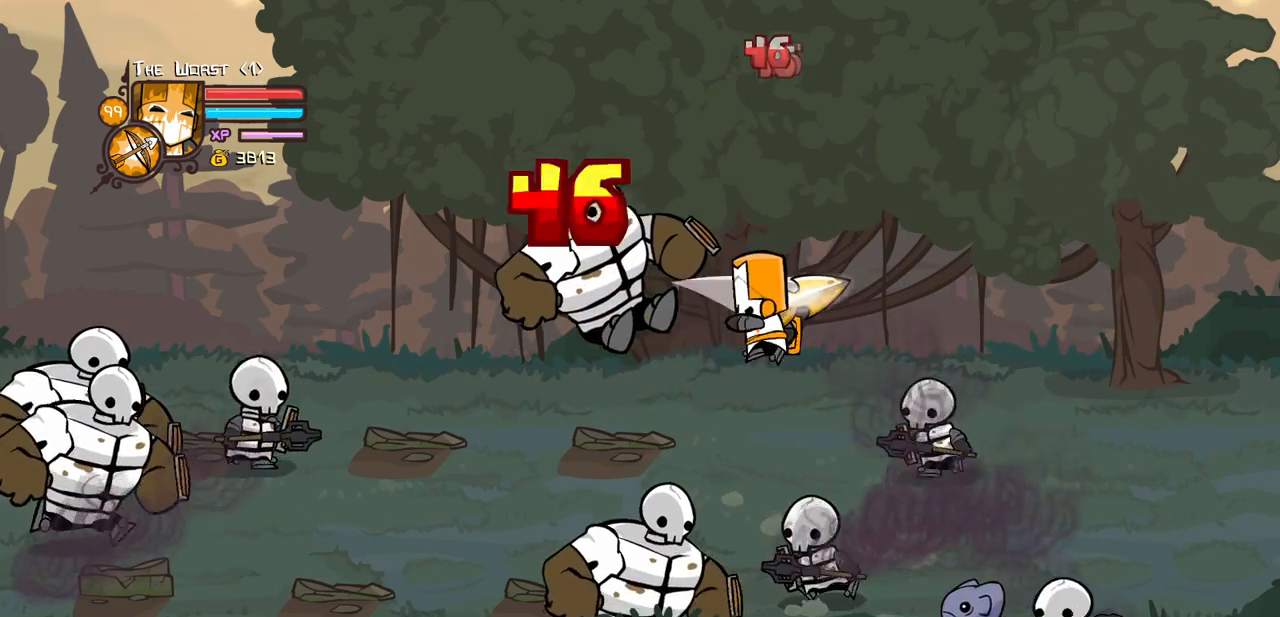
{"keys": [], "events": [[17, "heavy", "down"], [167, "left", "up"], [167, "light", "up"], [250, "heavy", "up"], [300, "heavy", "down"], [500, "heavy", "up"]]}
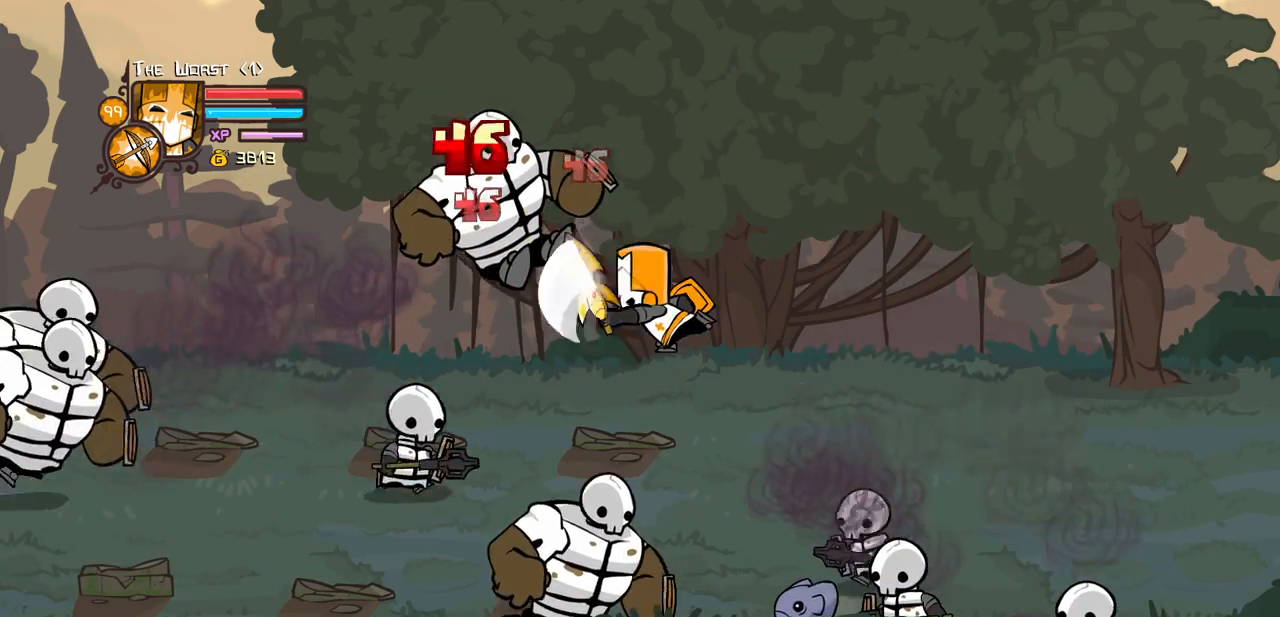
{"keys": ["left", "light"], "events": [[84, "heavy", "down"], [184, "left", "down"], [267, "heavy", "up"], [417, "light", "down"]]}
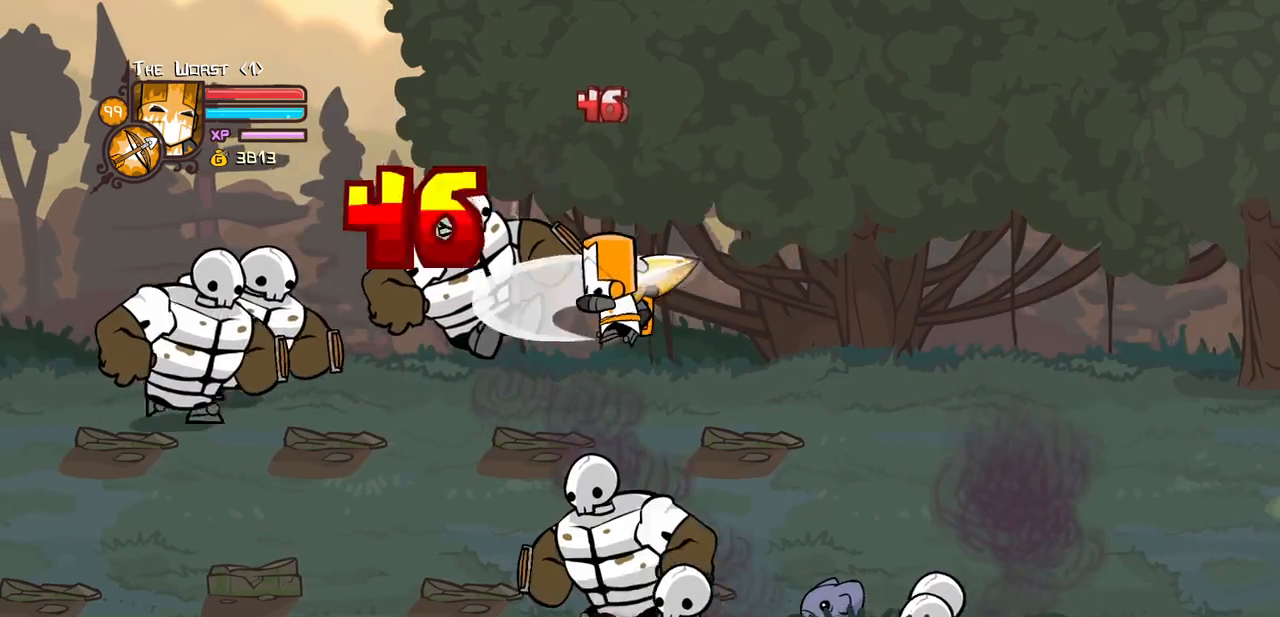
{"keys": ["heavy"], "events": [[50, "heavy", "down"], [150, "left", "up"], [150, "light", "up"], [284, "heavy", "up"], [317, "heavy", "down"]]}
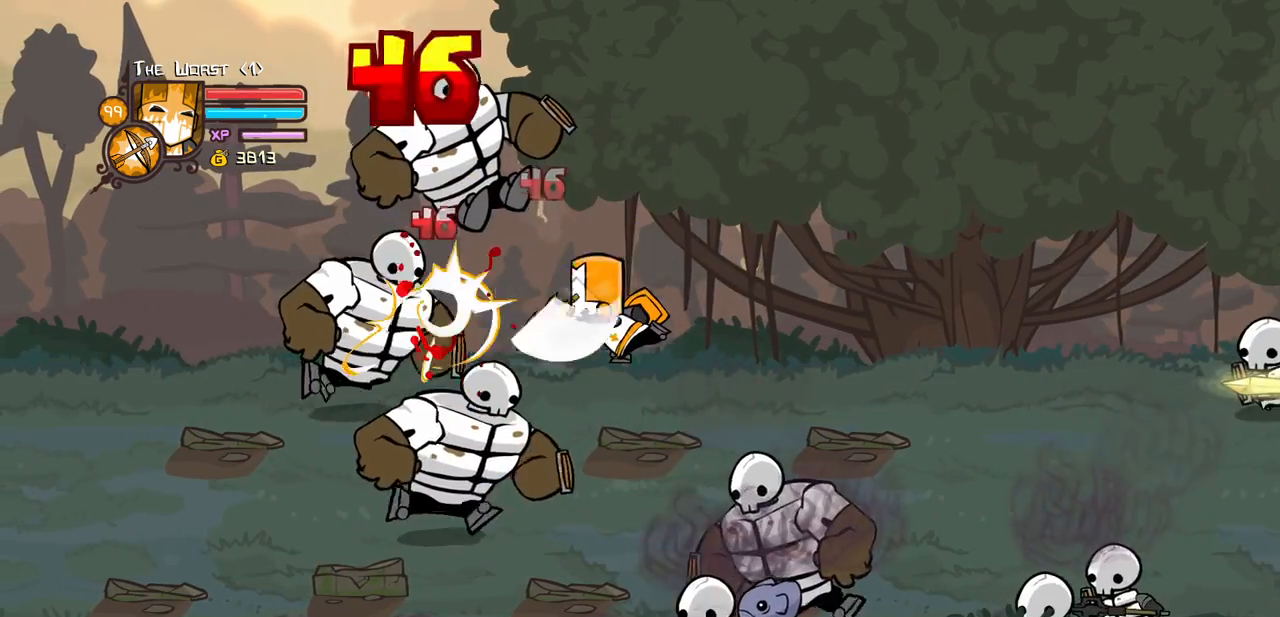
{"keys": ["left", "light"], "events": [[17, "heavy", "up"], [67, "heavy", "down"], [167, "left", "down"], [250, "heavy", "up"], [500, "light", "down"]]}
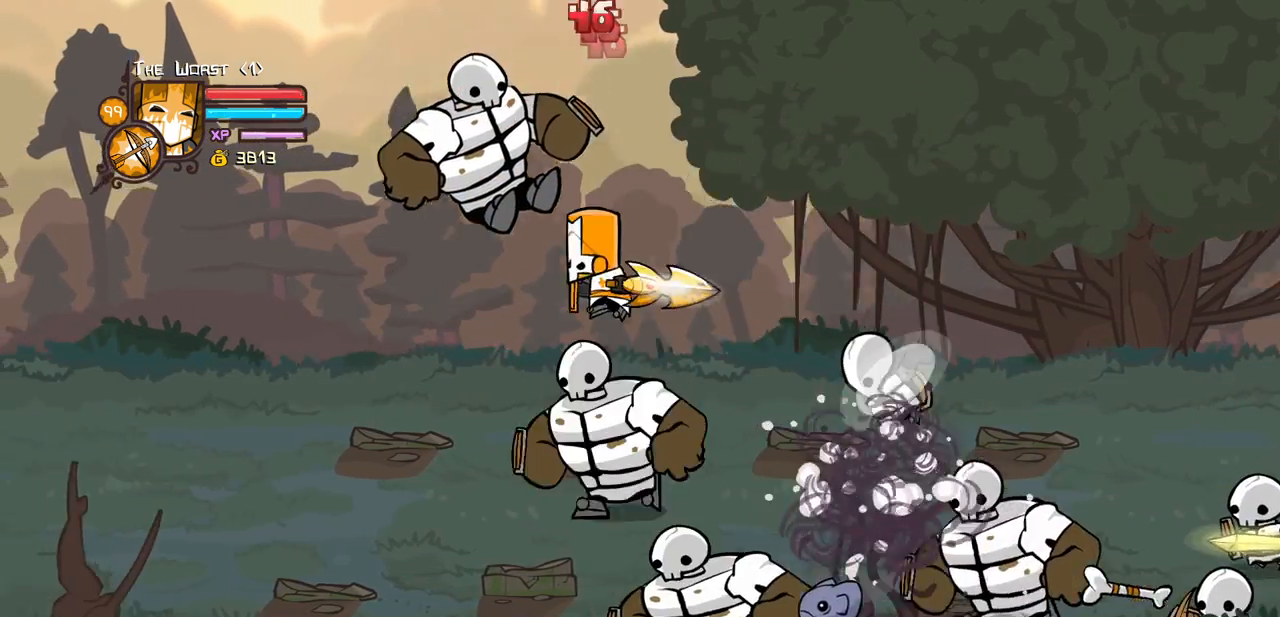
{"keys": ["heavy"], "events": [[84, "heavy", "down"], [234, "light", "up"], [267, "left", "up"], [317, "heavy", "up"], [367, "heavy", "down"]]}
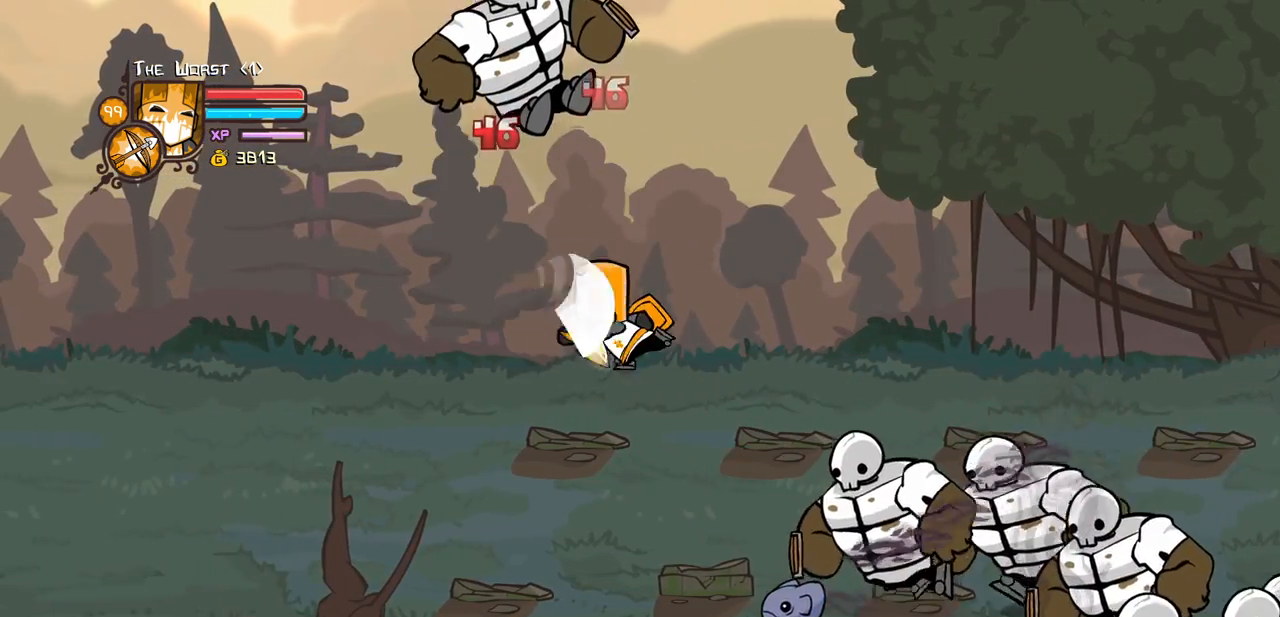
{"keys": ["left"], "events": [[100, "heavy", "up"], [200, "heavy", "down"], [334, "left", "down"], [384, "heavy", "up"]]}
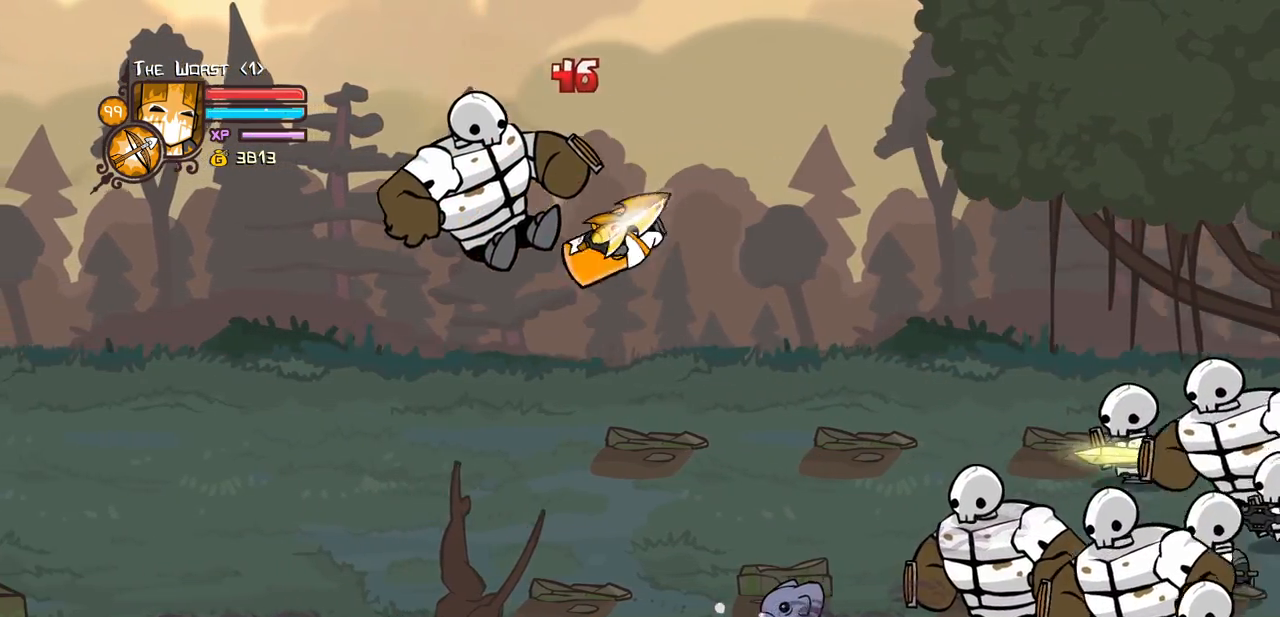
{"keys": ["heavy", "left"], "events": [[117, "light", "down"], [217, "heavy", "down"], [300, "light", "up"], [450, "heavy", "up"], [484, "heavy", "down"]]}
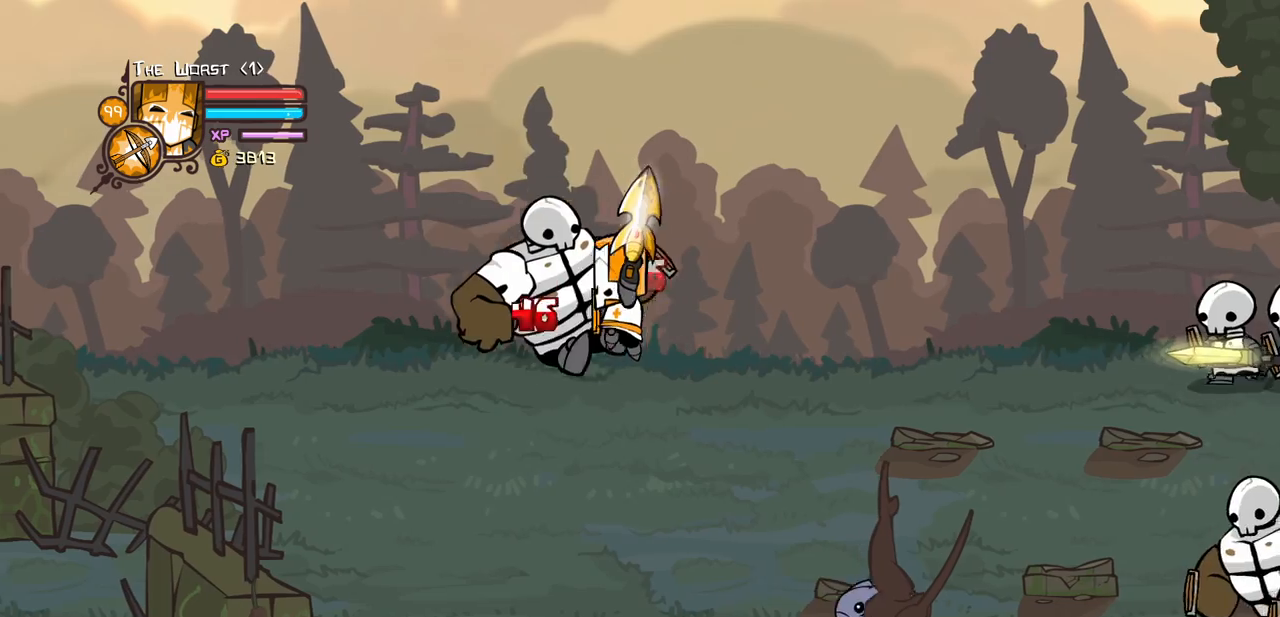
{"keys": ["left"], "events": [[134, "left", "up"], [234, "heavy", "up"], [467, "left", "down"]]}
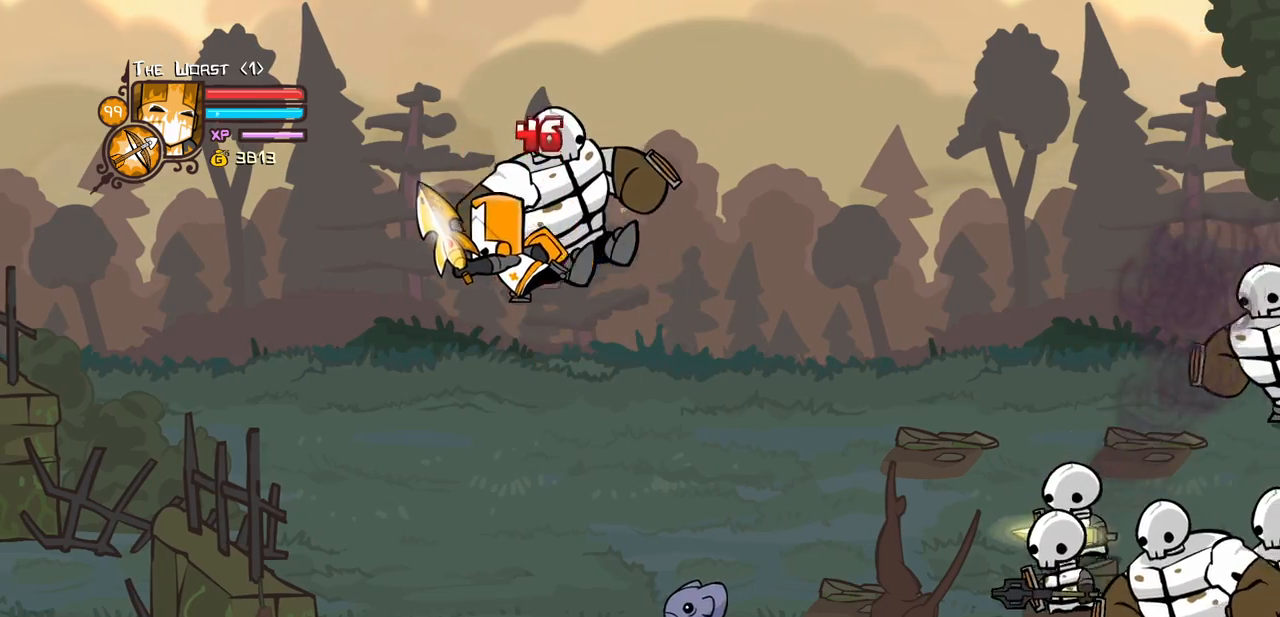
{"keys": ["heavy", "right"], "events": [[50, "right", "down"], [100, "left", "up"], [100, "light", "down"], [150, "heavy", "down"], [234, "right", "up"], [284, "light", "up"], [334, "right", "down"], [384, "heavy", "up"], [434, "heavy", "down"]]}
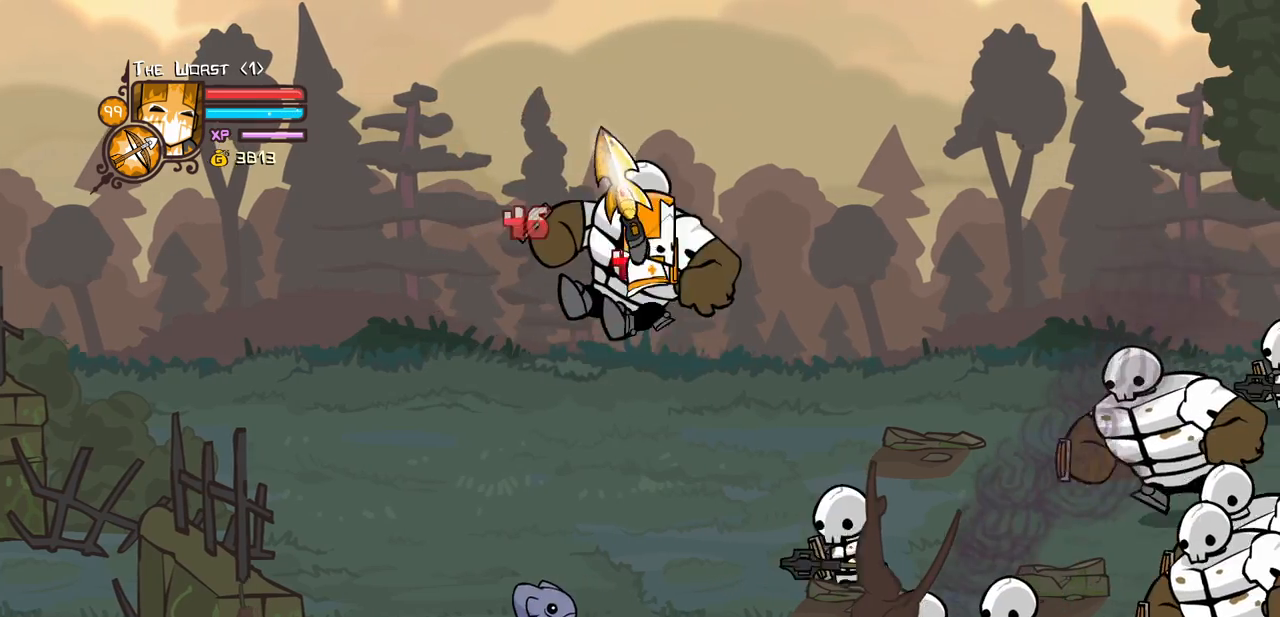
{"keys": ["left", "light"], "events": [[117, "left", "down"], [167, "heavy", "up"], [167, "right", "up"], [217, "heavy", "down"], [250, "left", "up"], [400, "light", "down"], [450, "heavy", "up"], [450, "left", "down"]]}
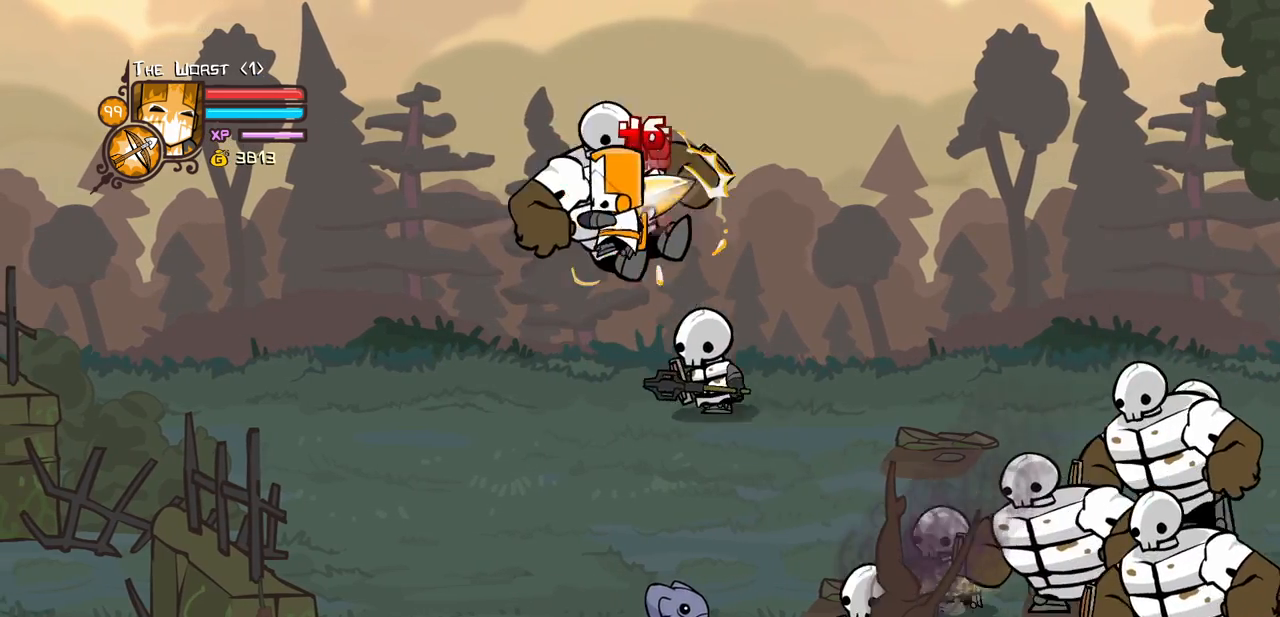
{"keys": ["heavy"], "events": [[34, "left", "up"], [84, "heavy", "down"], [184, "light", "up"], [317, "heavy", "up"], [367, "heavy", "down"]]}
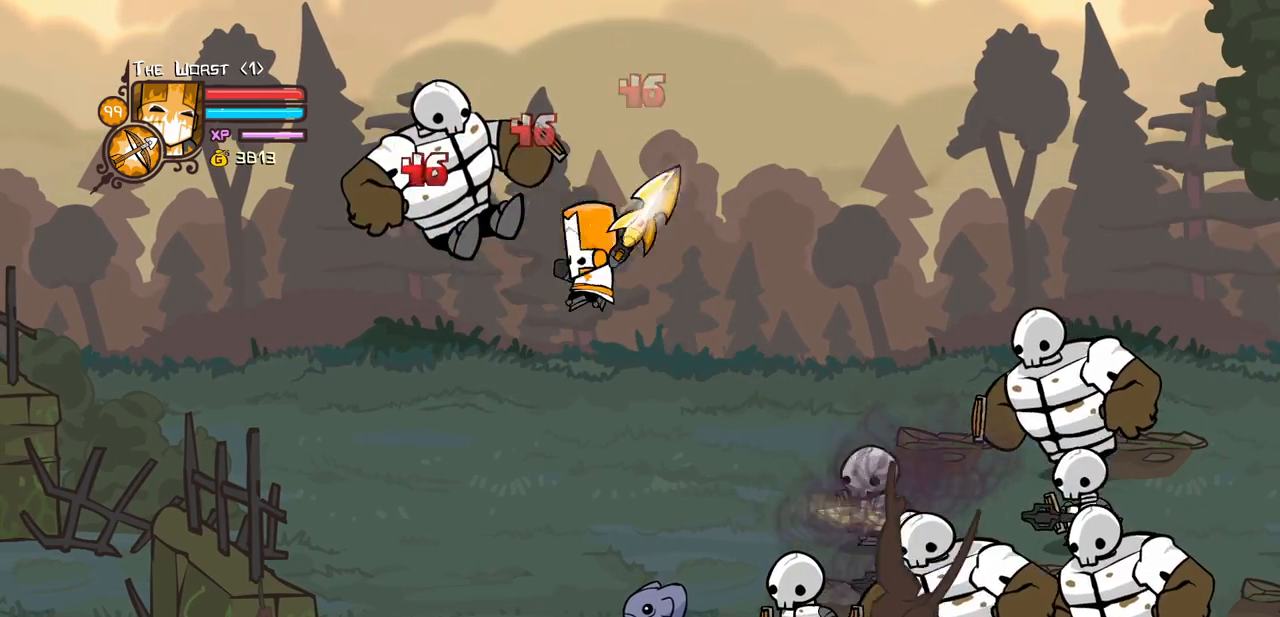
{"keys": [], "events": [[200, "heavy", "up"]]}
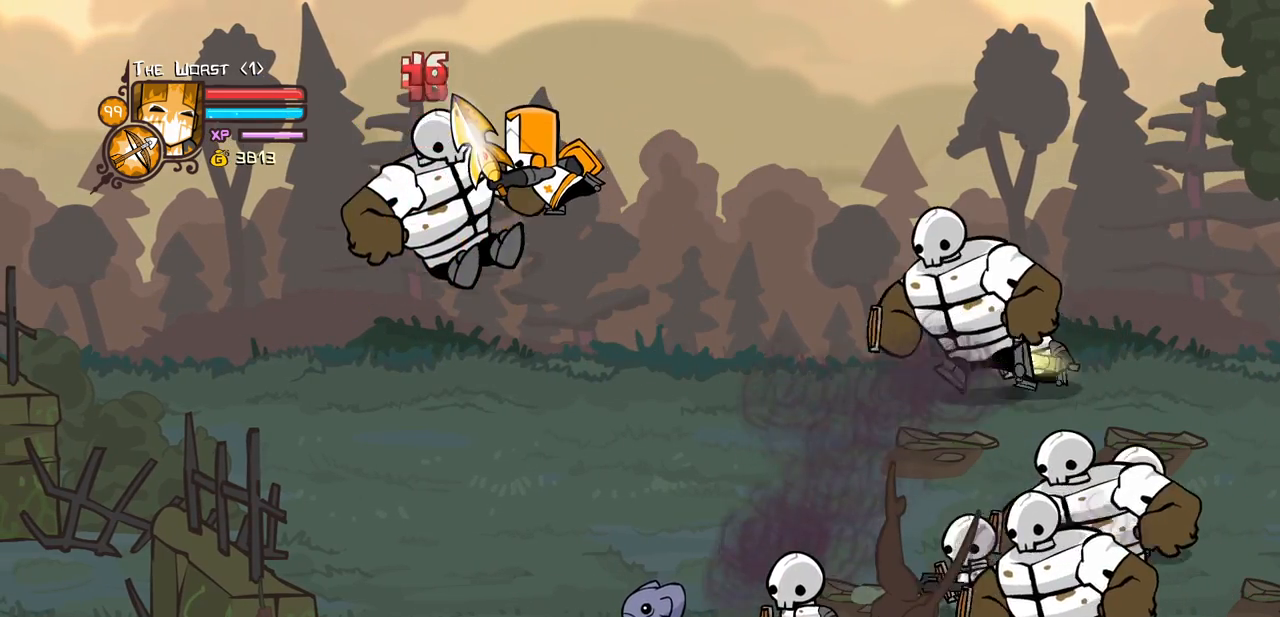
{"keys": ["up"], "events": [[167, "up", "down"], [217, "left", "down"], [450, "left", "up"]]}
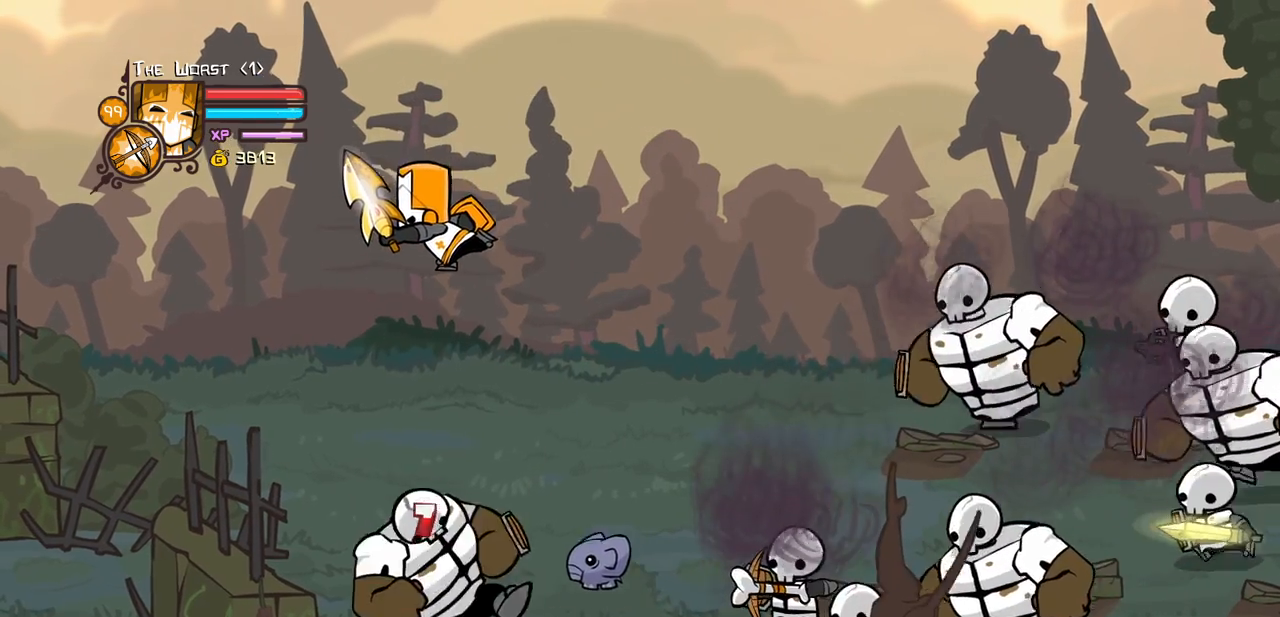
{"keys": ["up"], "events": [[217, "left", "down"], [417, "left", "up"]]}
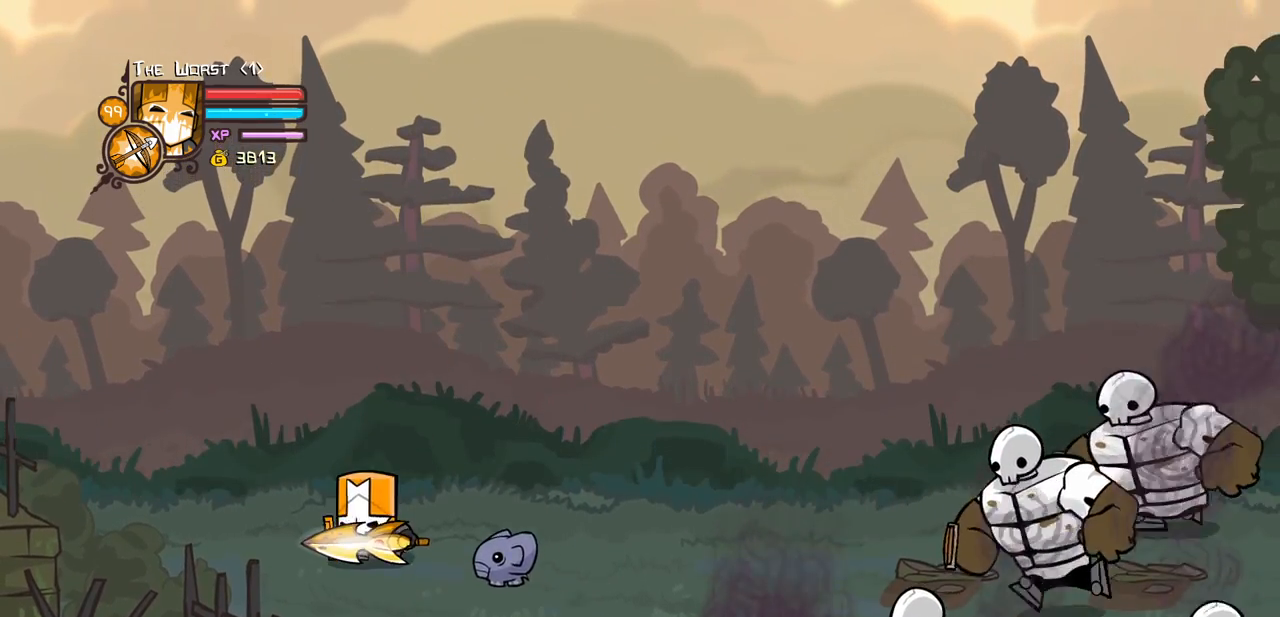
{"keys": ["down", "right"], "events": [[200, "left", "down"], [284, "up", "up"], [384, "down", "down"], [434, "left", "up"], [434, "right", "down"]]}
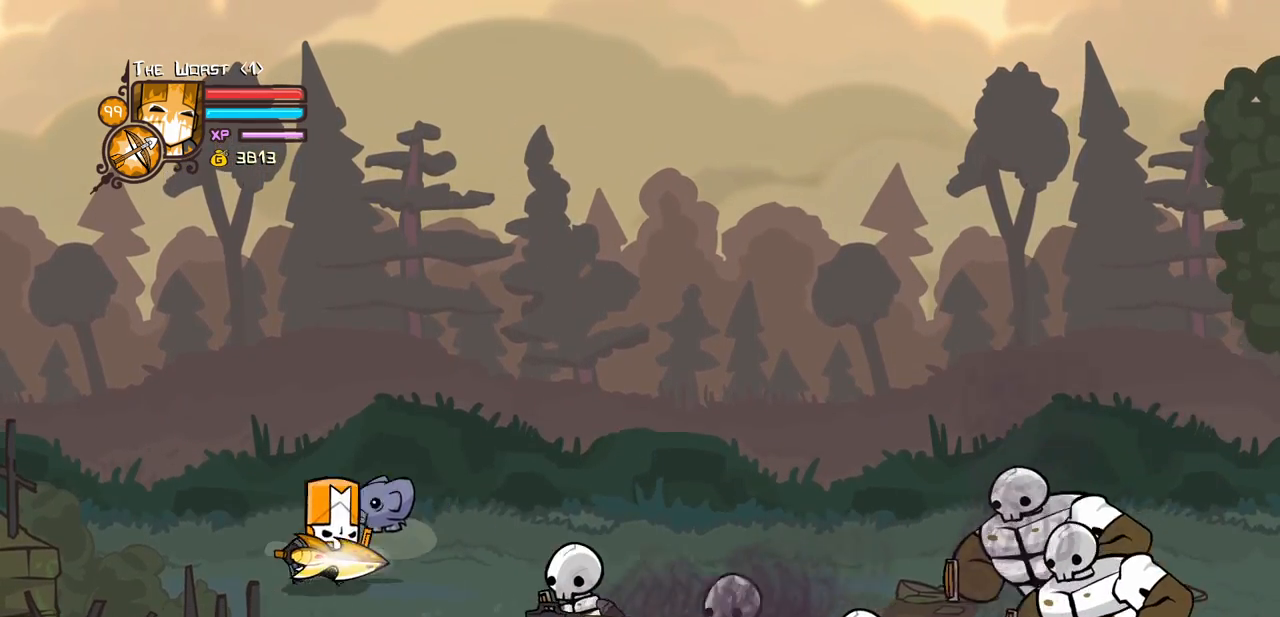
{"keys": ["heavy", "light", "right"], "events": [[67, "jump", "down"], [117, "light", "down"], [167, "down", "up"], [217, "right", "up"], [250, "jump", "up"], [250, "light", "up"], [300, "light", "down"], [350, "right", "down"], [450, "heavy", "down"]]}
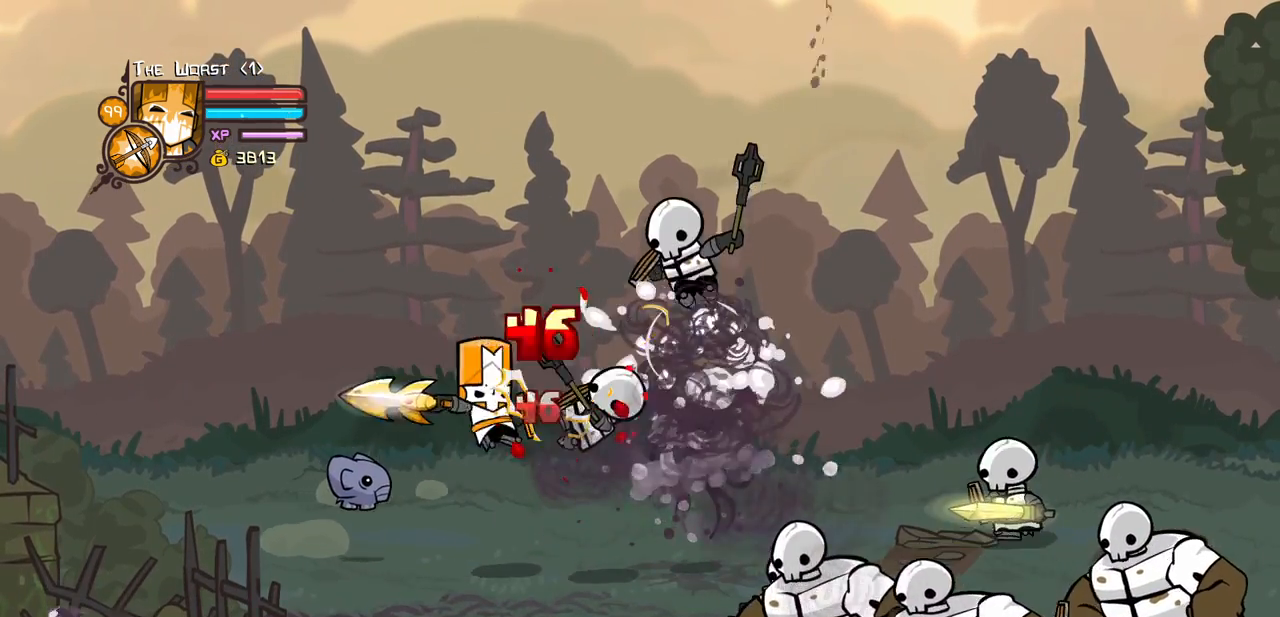
{"keys": ["left", "right"]}